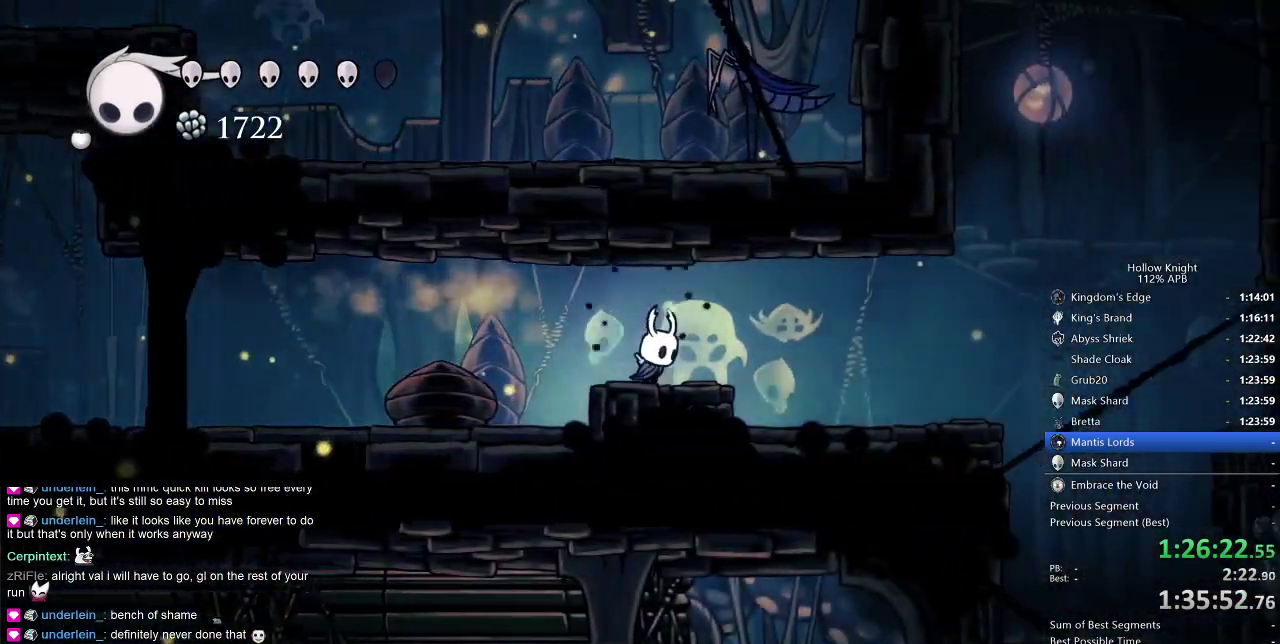
Gameplay with keyboard; each line is a JSON object with the keys held at the frame after it. "events" lists presses ("down") and releases ("up") of "cdash", "dash", "dnail", "down", "heal", "inv", "jump", "left", "nail", "right", "spell" and "up" between this image and that frame as [ms after this image, input, new state], when the widget could be followed in between. No other keys are recorded. Mouse input is not recorded. Key names are as the overlay labels them; some are game actions (e.g. jump) rather than physical keys.
{"keys": ["right"], "events": [[66, "up", "down"], [133, "jump", "down"], [216, "nail", "down"], [300, "jump", "up"], [300, "up", "up"], [366, "nail", "up"]]}
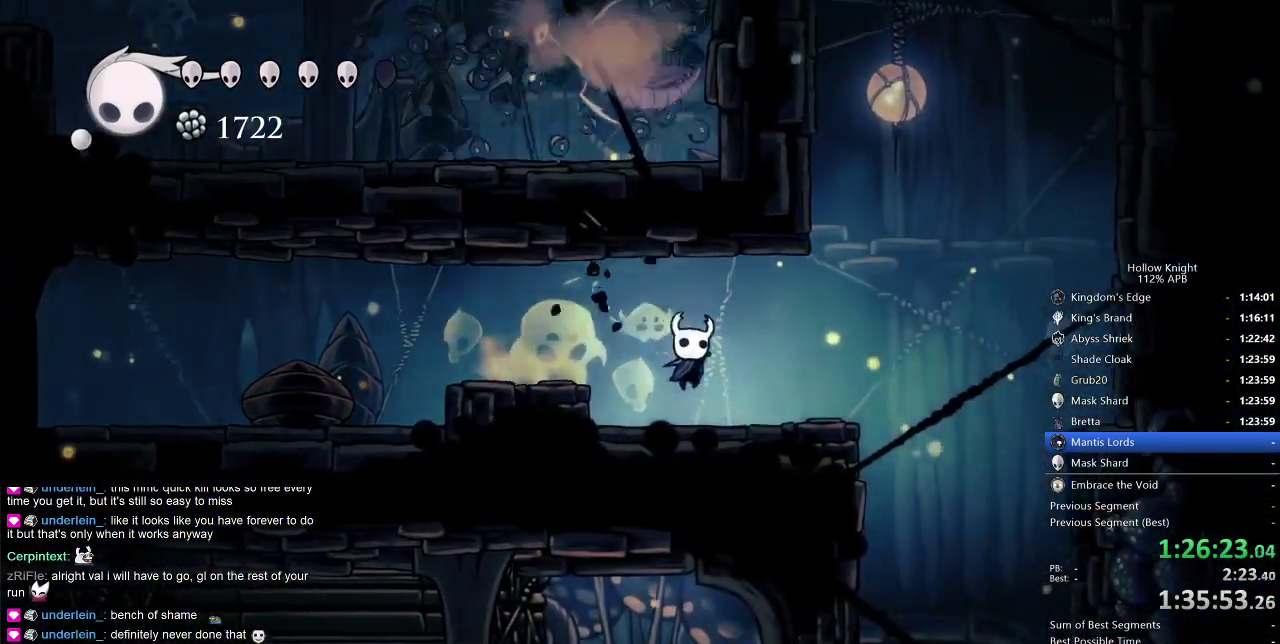
{"keys": ["right"], "events": []}
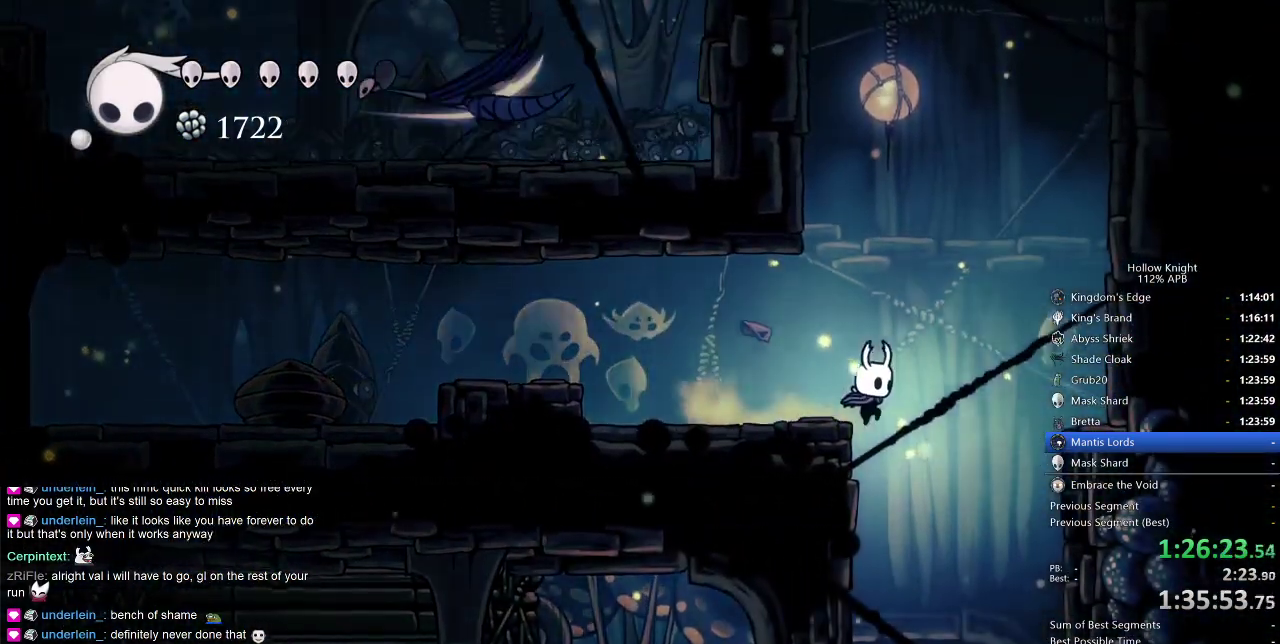
{"keys": ["left"], "events": [[100, "right", "up"], [383, "left", "down"]]}
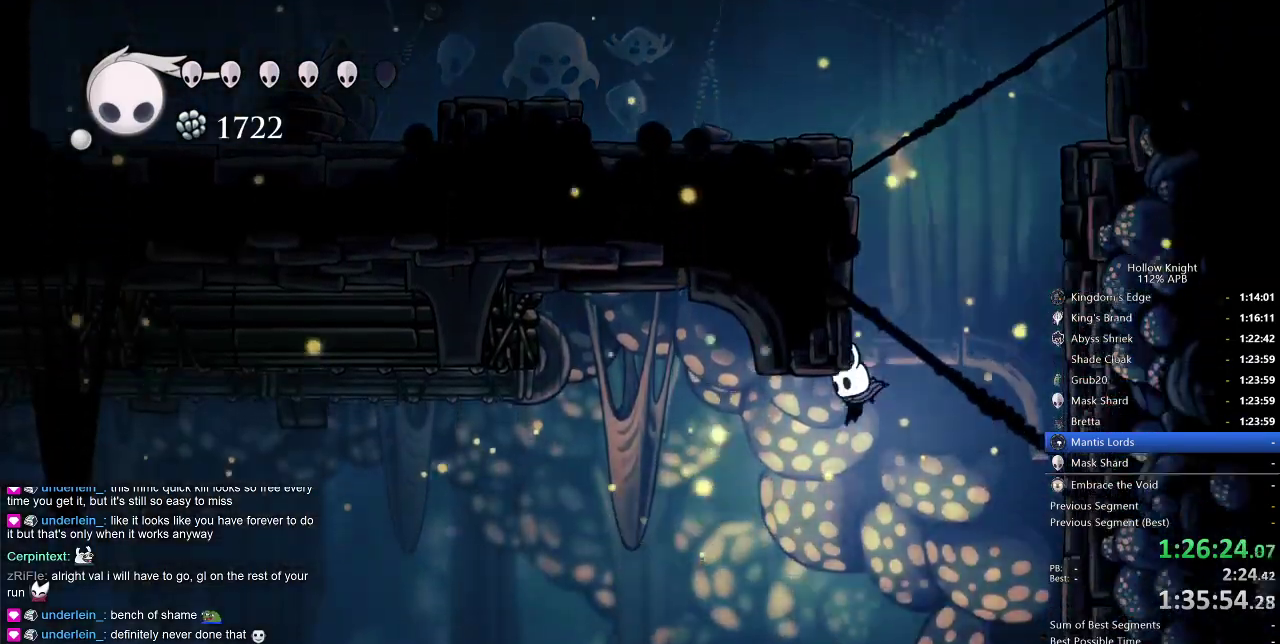
{"keys": ["left"], "events": []}
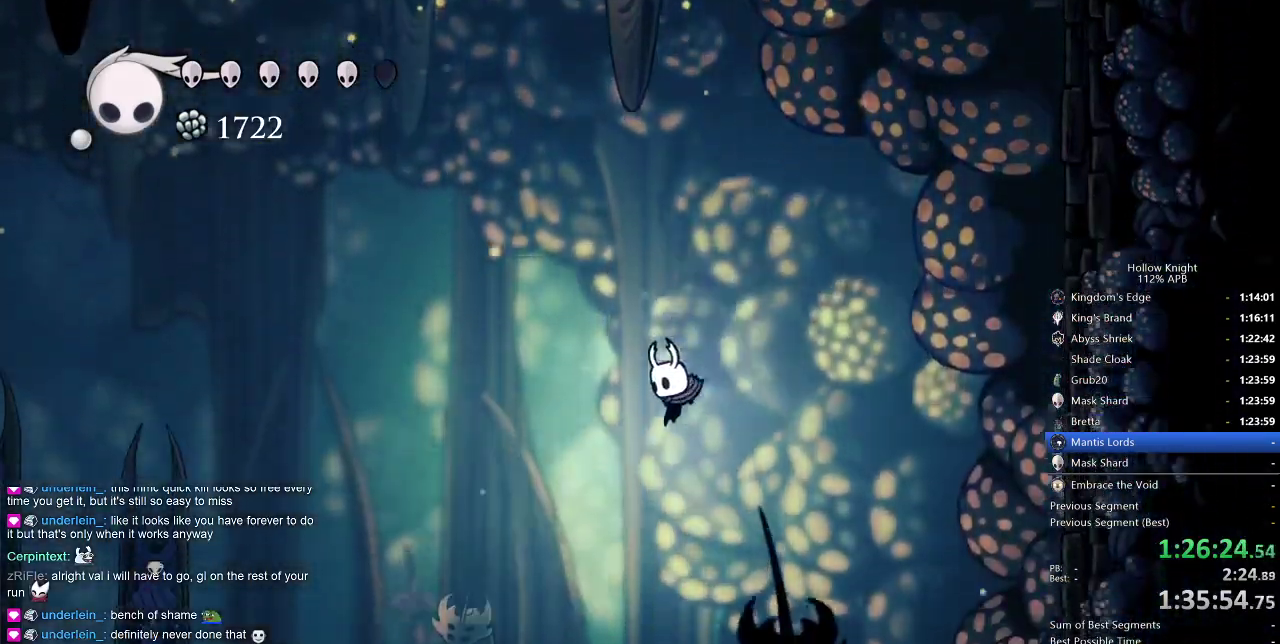
{"keys": ["down", "left", "nail"], "events": [[316, "down", "down"], [450, "nail", "down"]]}
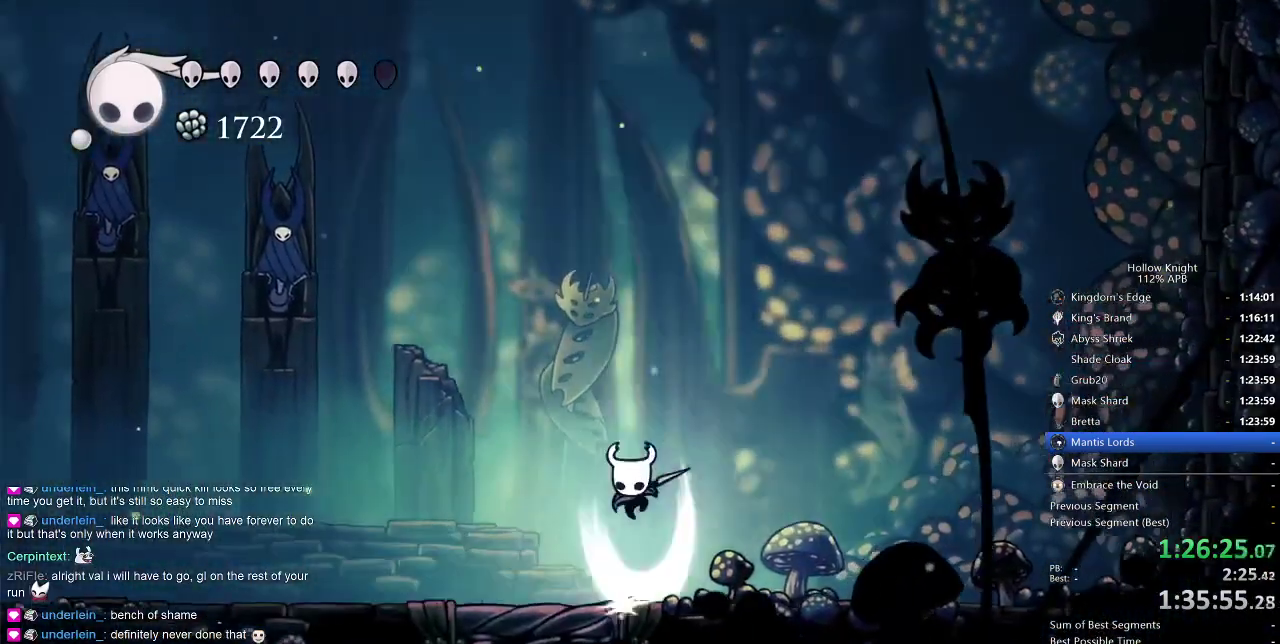
{"keys": ["left"], "events": [[283, "nail", "up"], [333, "dash", "down"], [333, "down", "up"], [466, "dash", "up"]]}
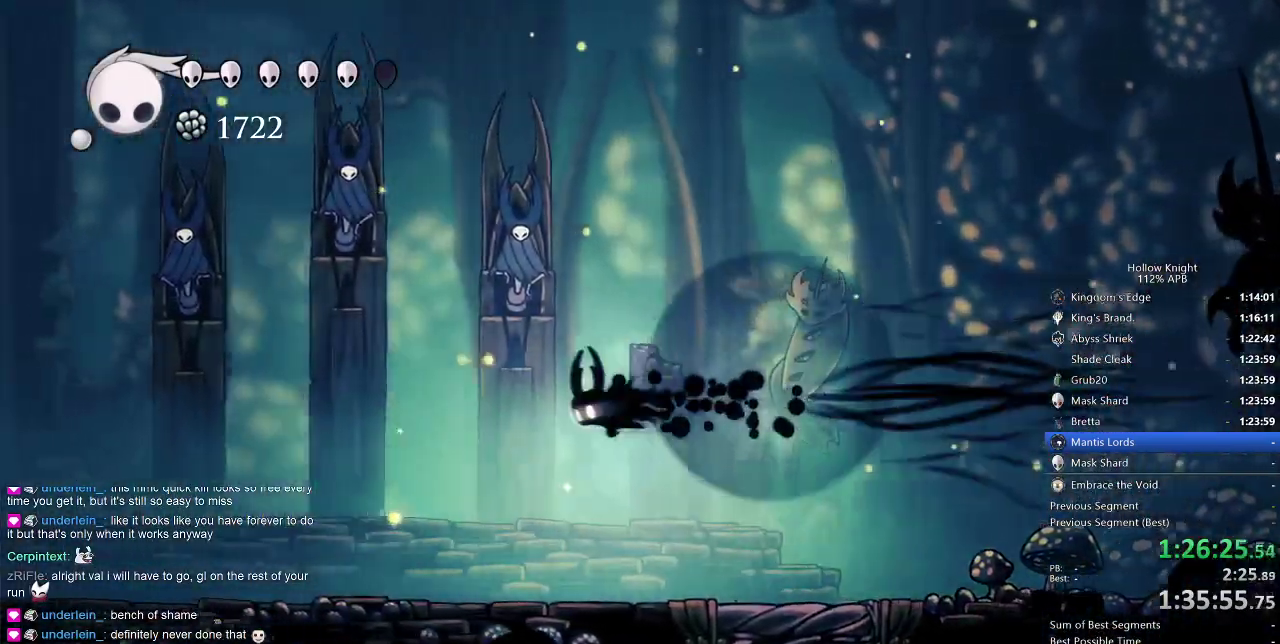
{"keys": ["left"], "events": []}
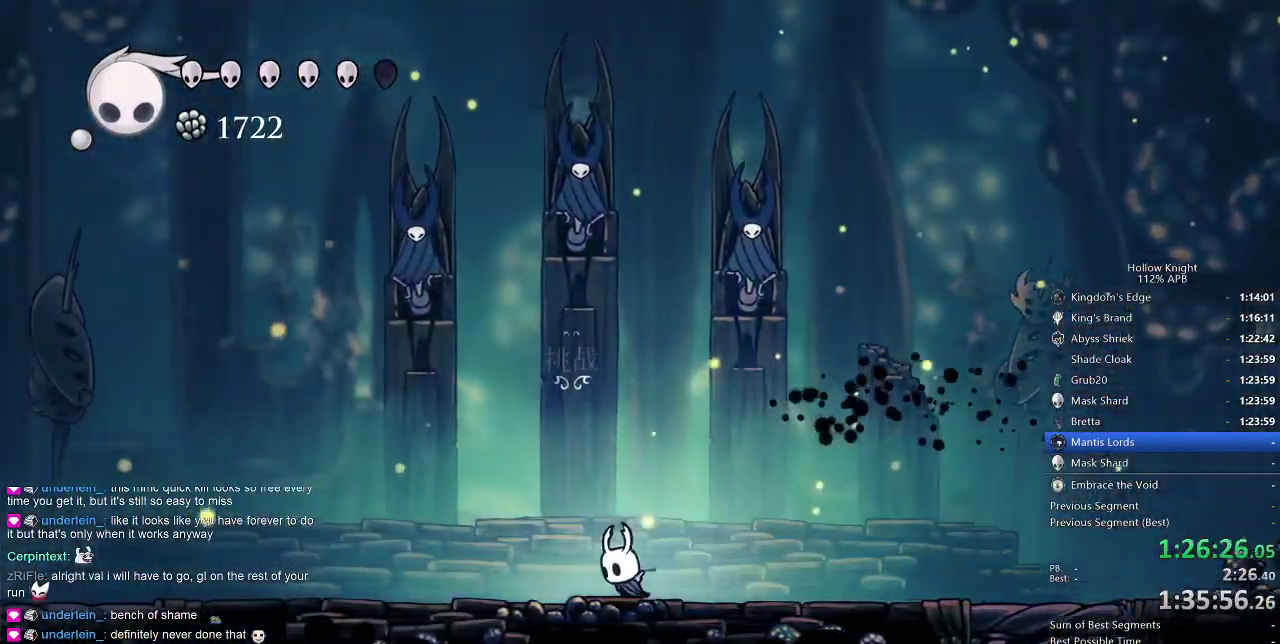
{"keys": [], "events": [[166, "down", "down"], [216, "left", "up"], [316, "down", "up"]]}
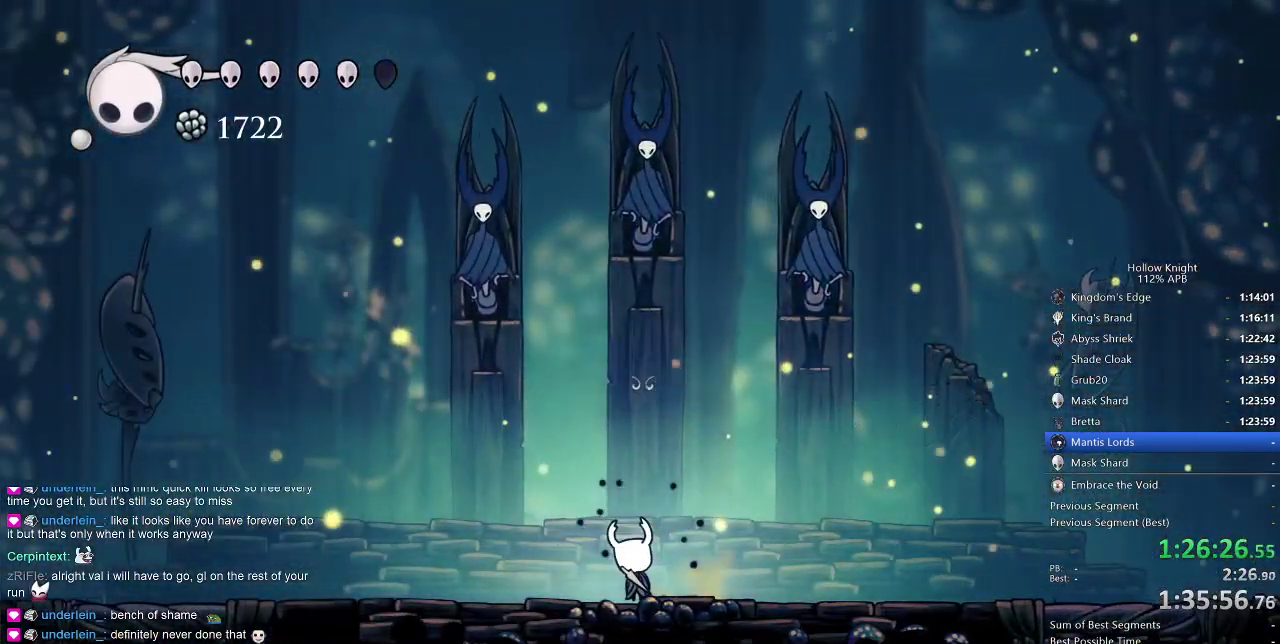
{"keys": [], "events": []}
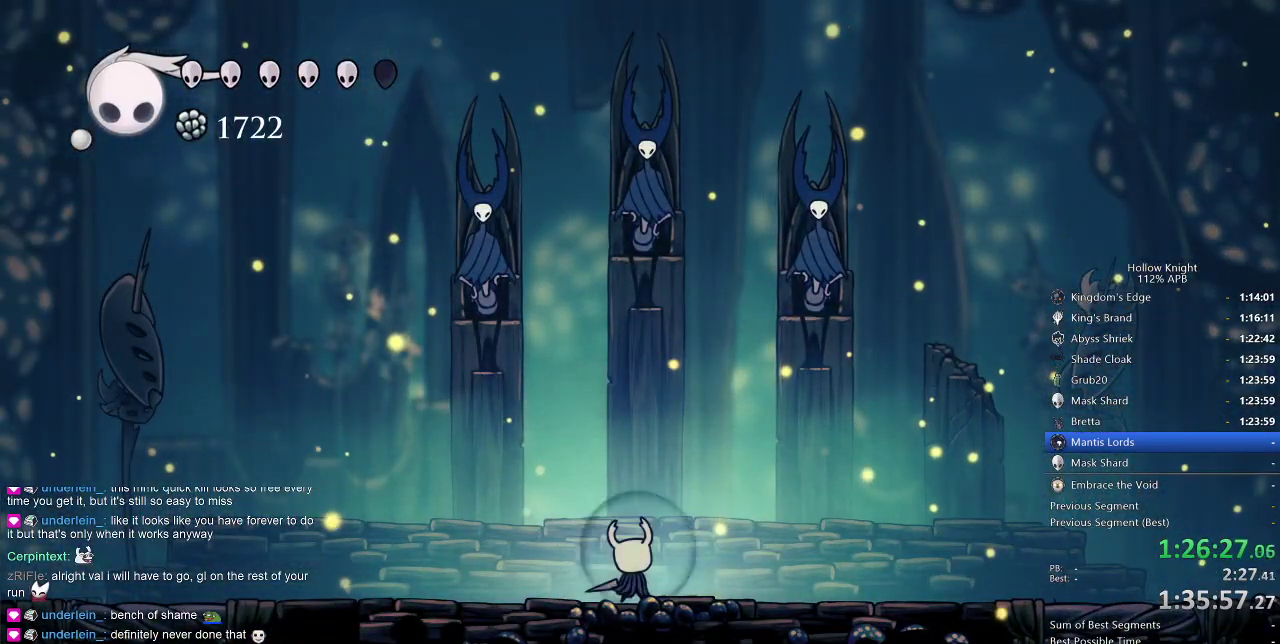
{"keys": [], "events": []}
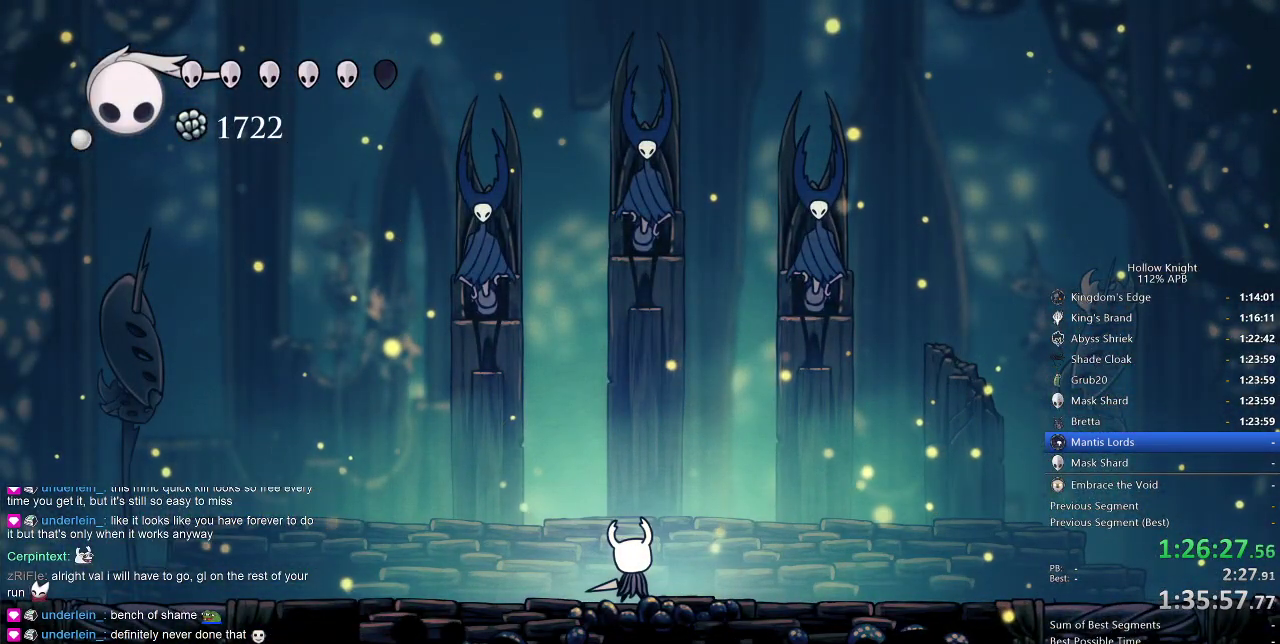
{"keys": [], "events": []}
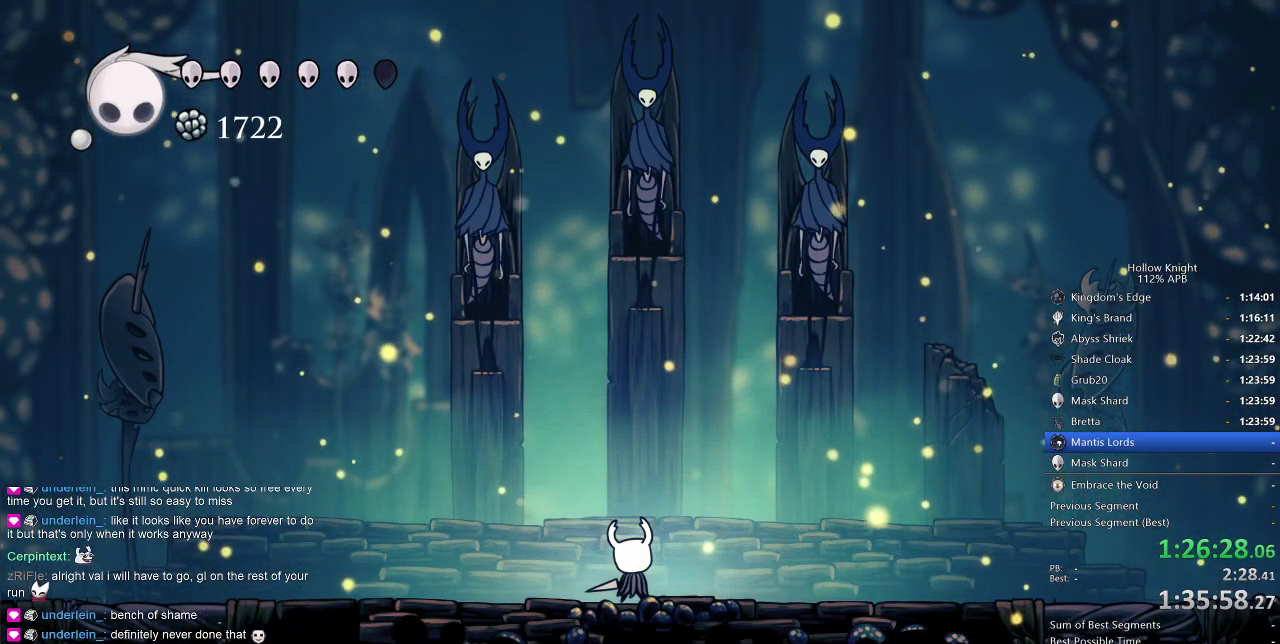
{"keys": [], "events": []}
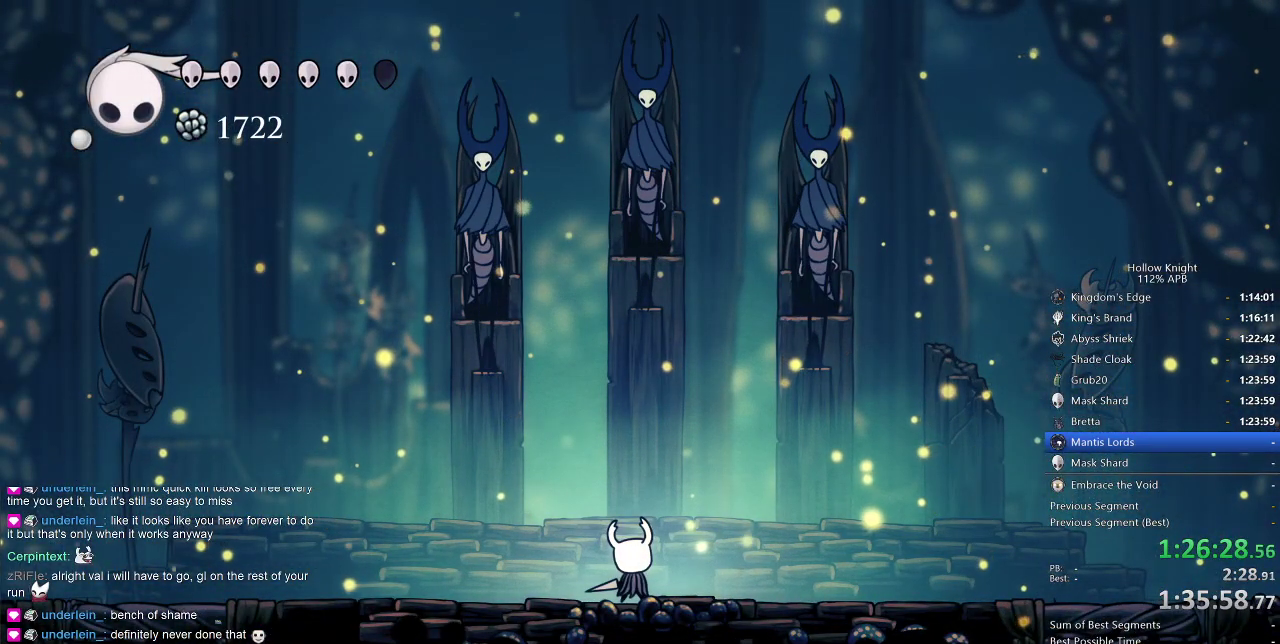
{"keys": [], "events": []}
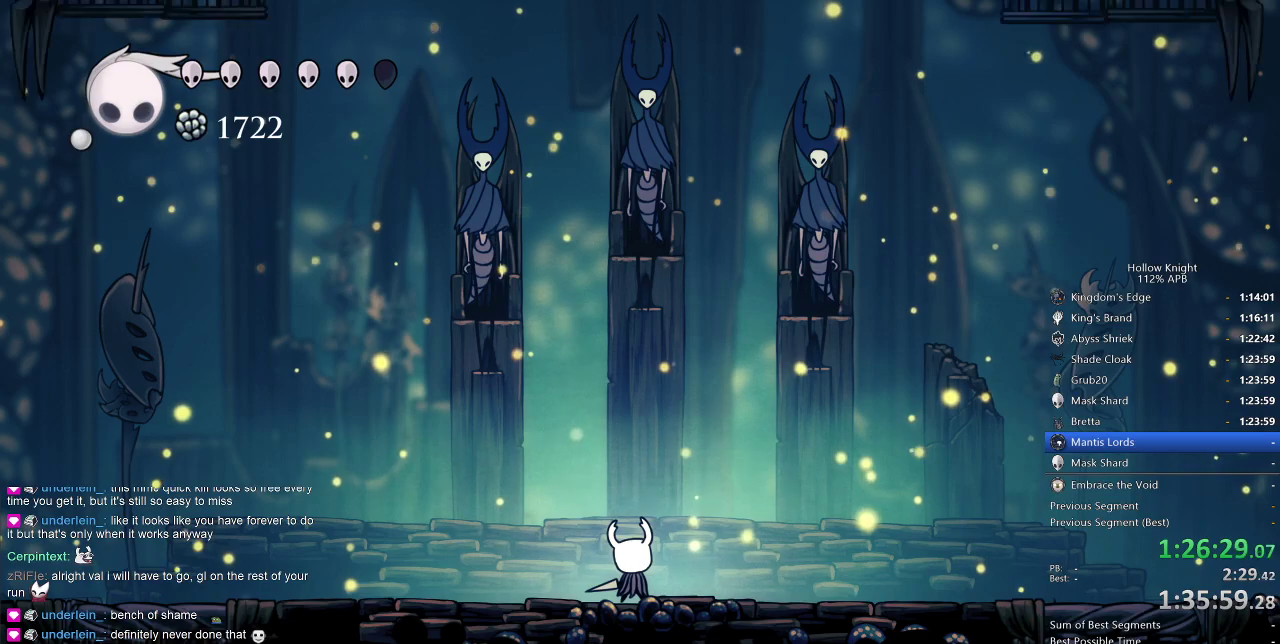
{"keys": [], "events": [[133, "jump", "down"], [166, "jump", "up"], [316, "jump", "down"], [366, "jump", "up"], [450, "jump", "down"], [500, "jump", "up"]]}
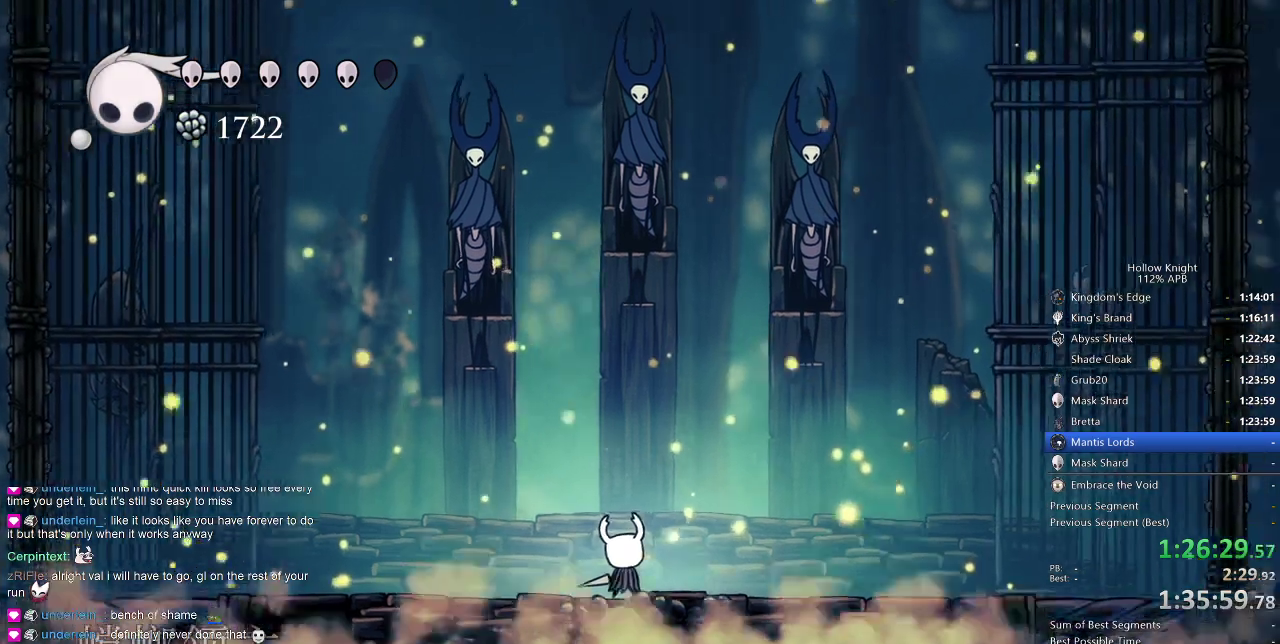
{"keys": ["jump"], "events": [[100, "jump", "down"], [150, "jump", "up"], [200, "jump", "down"], [283, "jump", "up"], [333, "jump", "down"], [433, "jump", "up"], [466, "jump", "down"]]}
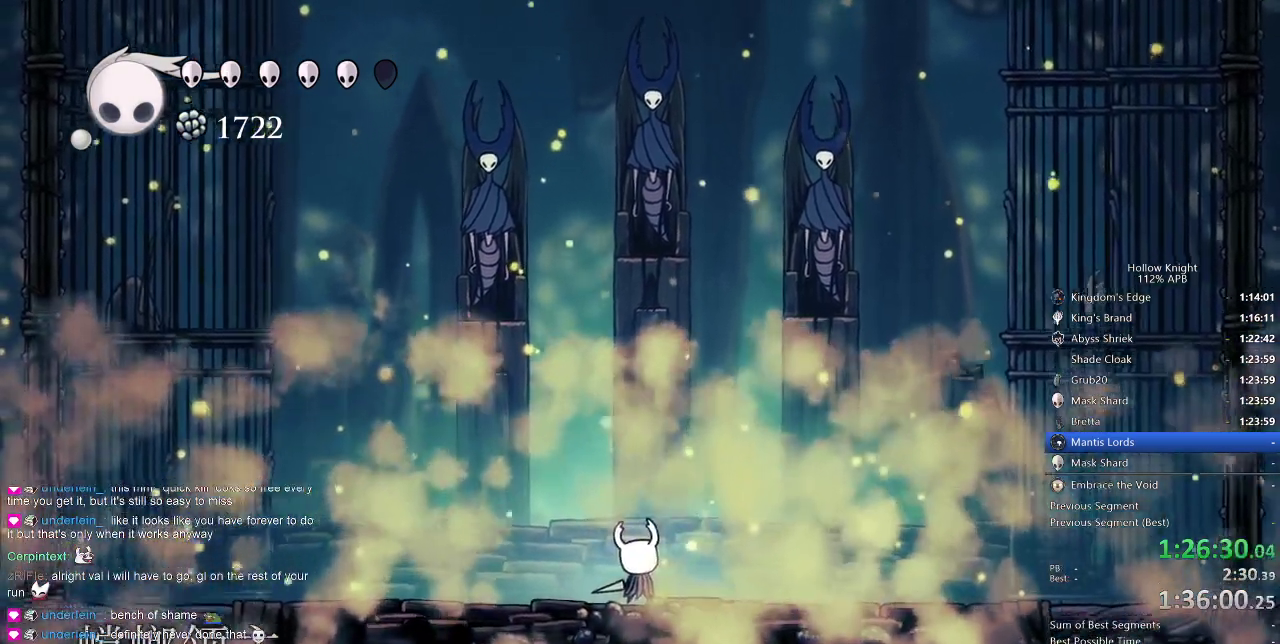
{"keys": ["jump", "left"], "events": [[16, "jump", "up"], [133, "jump", "down"], [166, "jump", "up"], [483, "jump", "down"], [483, "left", "down"]]}
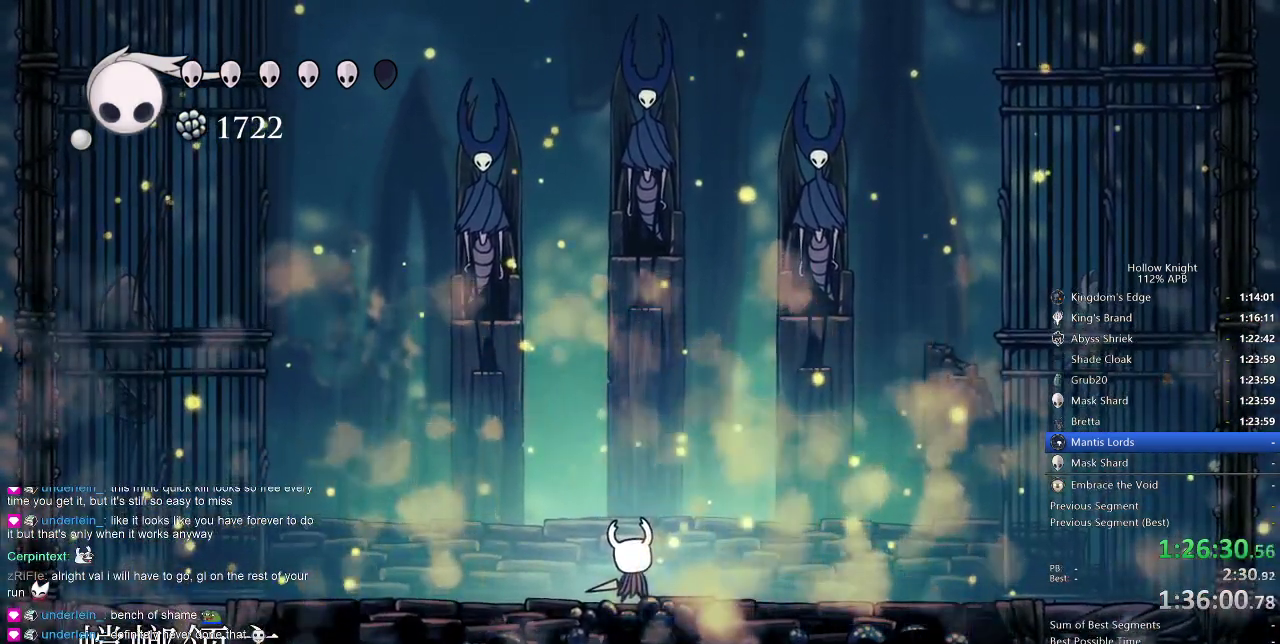
{"keys": ["right"], "events": [[66, "down", "down"], [66, "jump", "up"], [133, "down", "up"], [133, "left", "up"], [133, "right", "down"], [166, "jump", "down"], [216, "right", "up"], [316, "nail", "down"], [350, "jump", "up"], [350, "nail", "up"], [500, "right", "down"]]}
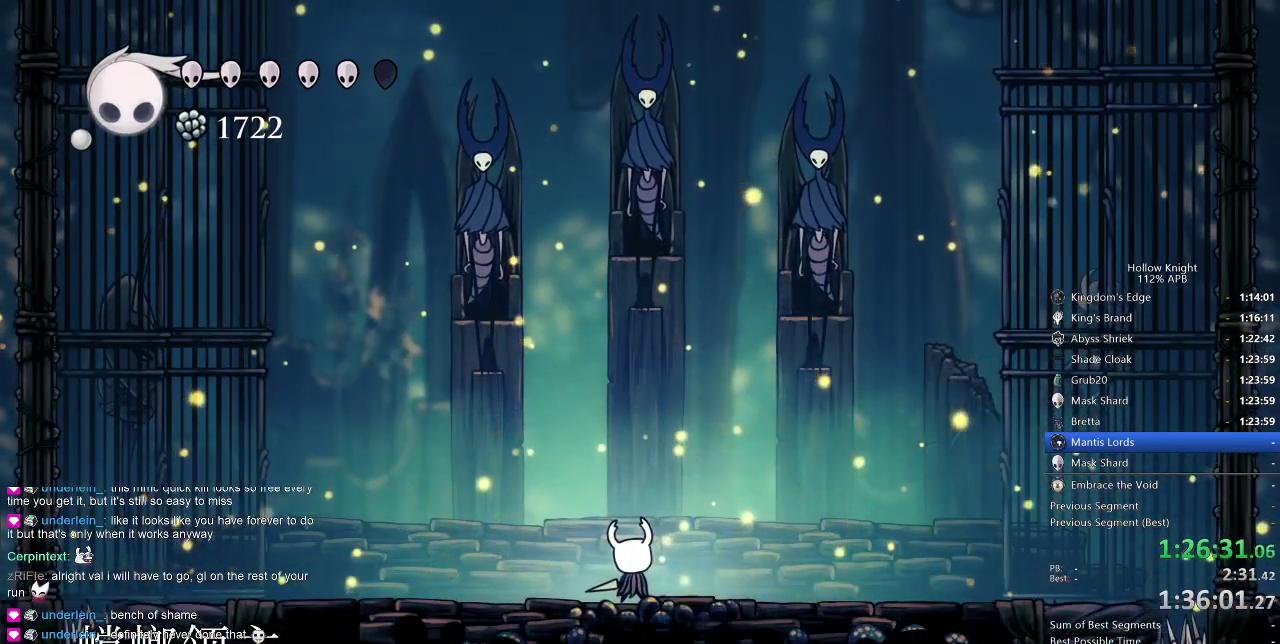
{"keys": ["right"], "events": [[100, "right", "up"], [183, "right", "down"], [316, "down", "down"], [383, "left", "down"], [383, "right", "up"], [416, "down", "up"], [416, "left", "up"], [483, "right", "down"]]}
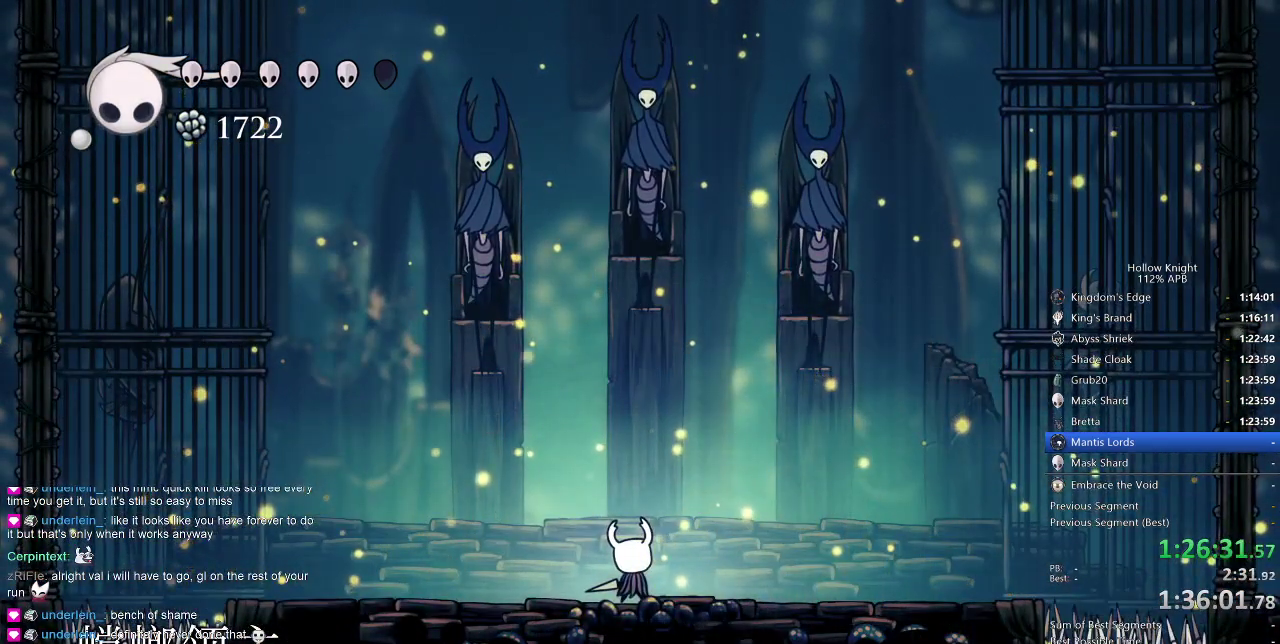
{"keys": [], "events": [[150, "right", "up"], [300, "right", "down"], [400, "right", "up"]]}
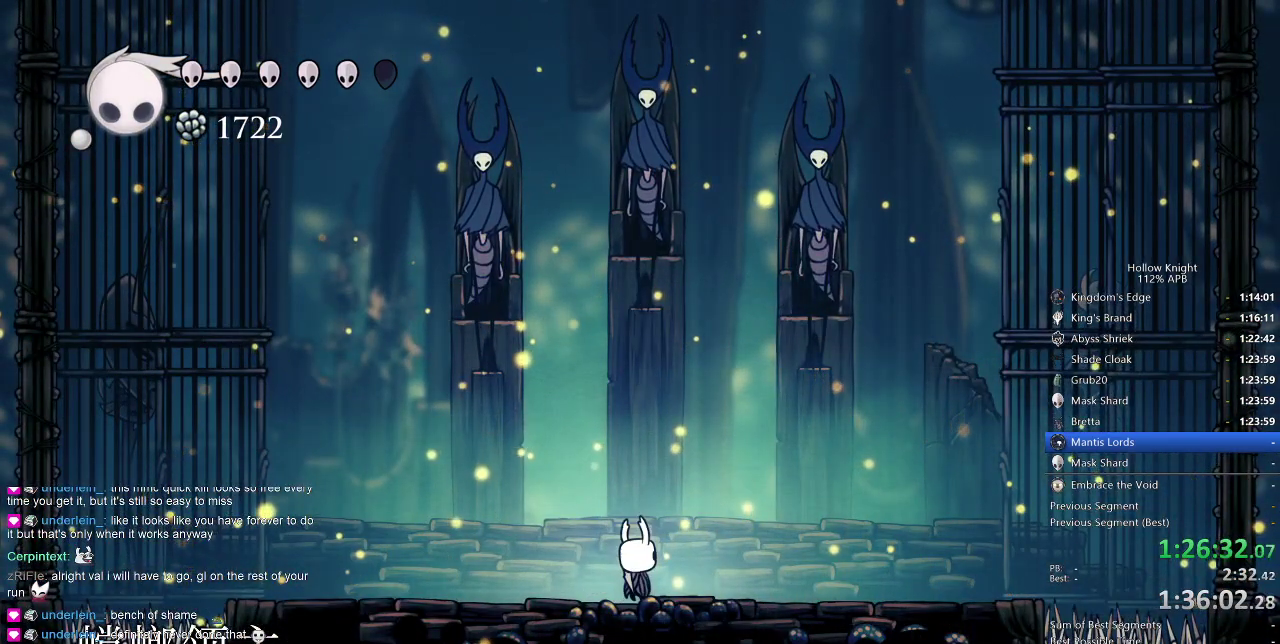
{"keys": [], "events": []}
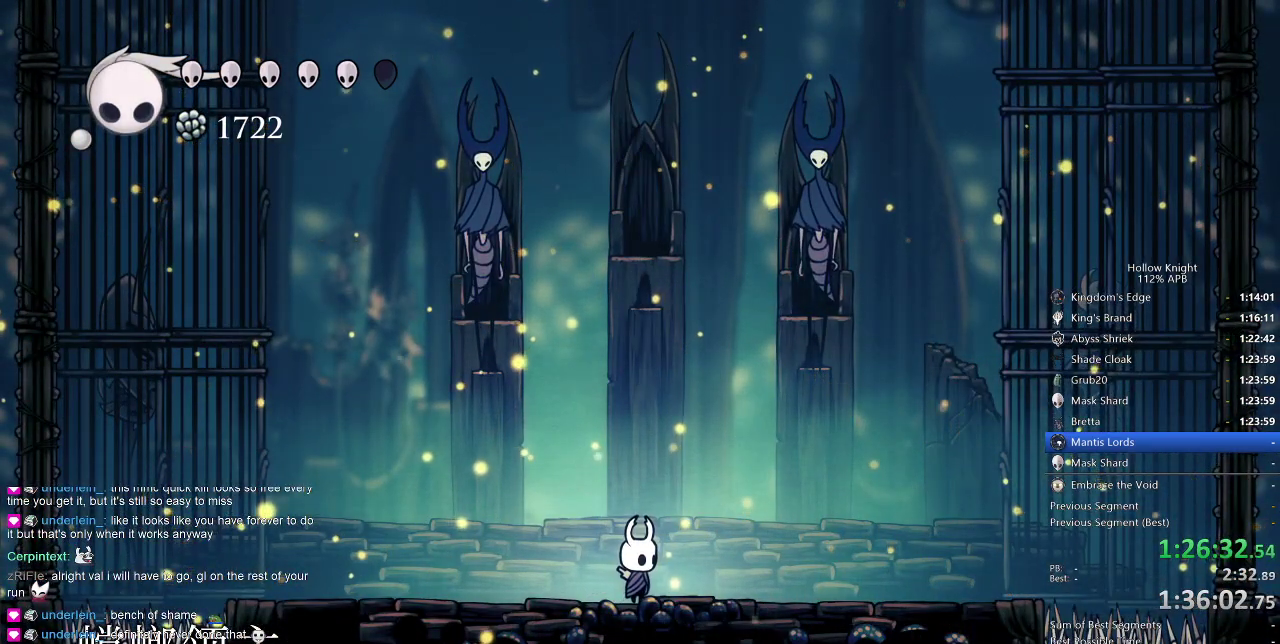
{"keys": [], "events": []}
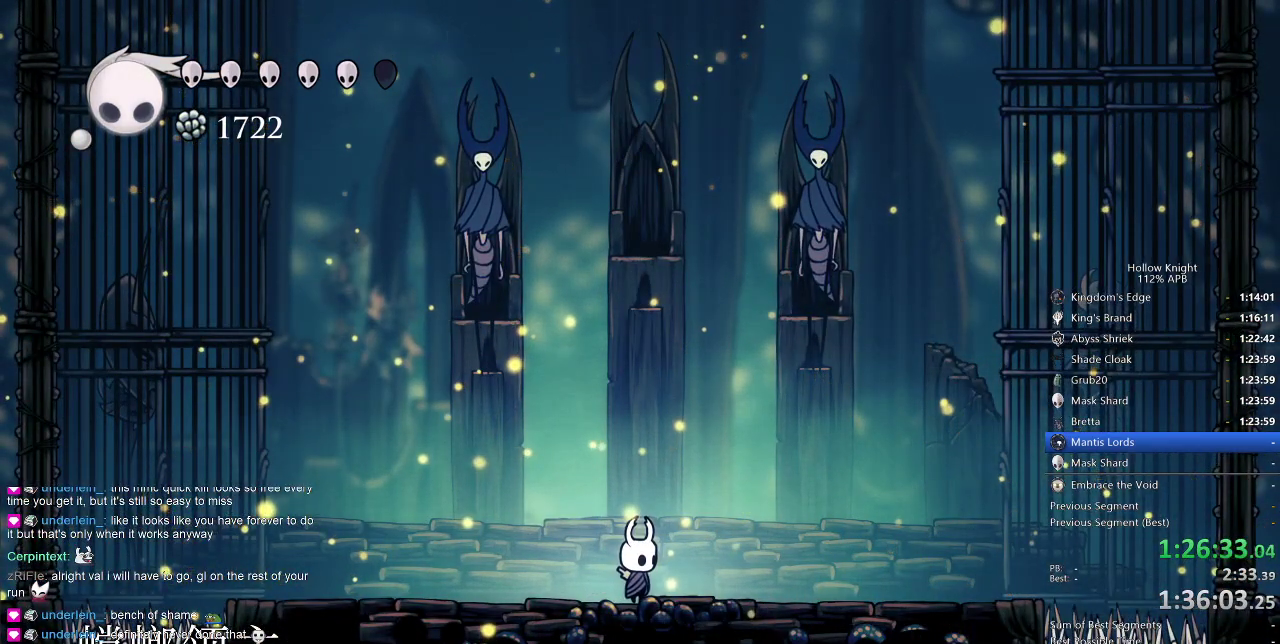
{"keys": [], "events": []}
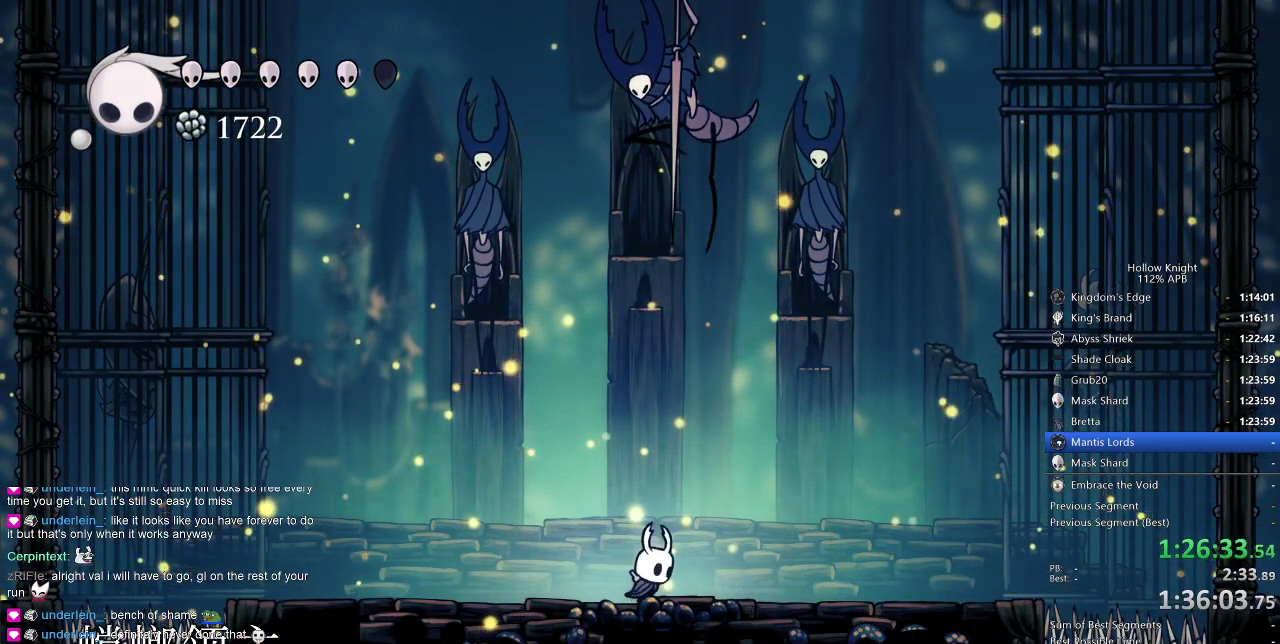
{"keys": ["up"], "events": [[50, "right", "down"], [266, "up", "down"], [383, "spell", "down"], [416, "right", "up"], [466, "spell", "up"]]}
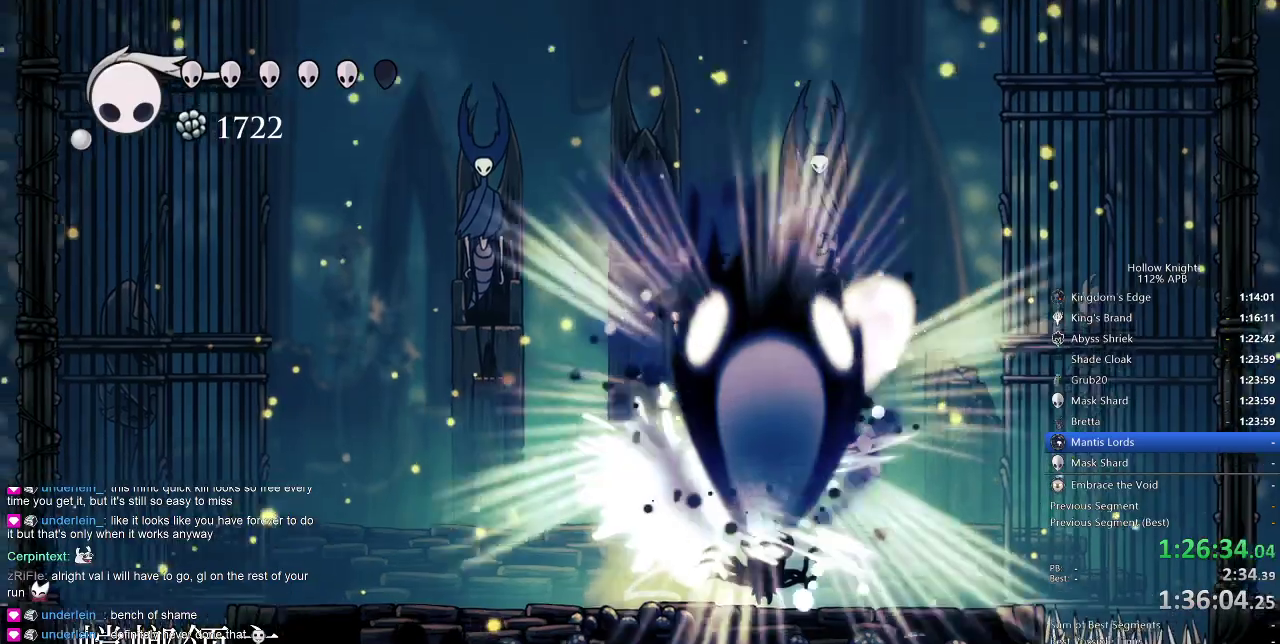
{"keys": ["up"], "events": []}
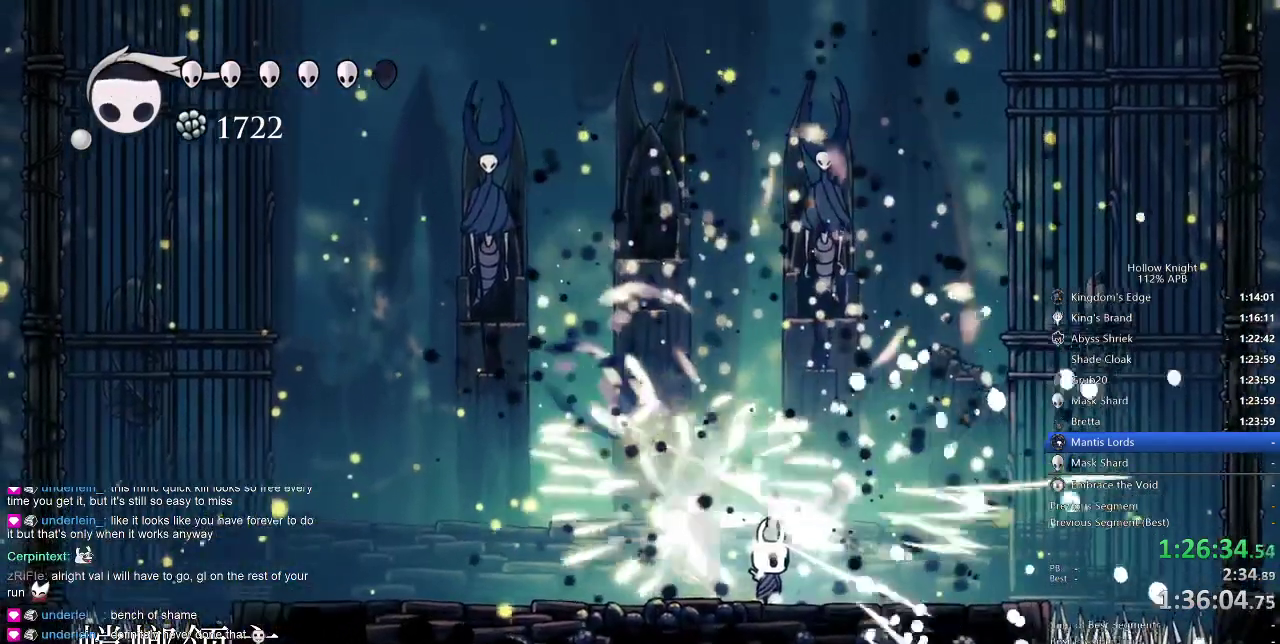
{"keys": ["left"], "events": [[16, "up", "up"], [216, "nail", "down"], [300, "nail", "up"], [483, "left", "down"]]}
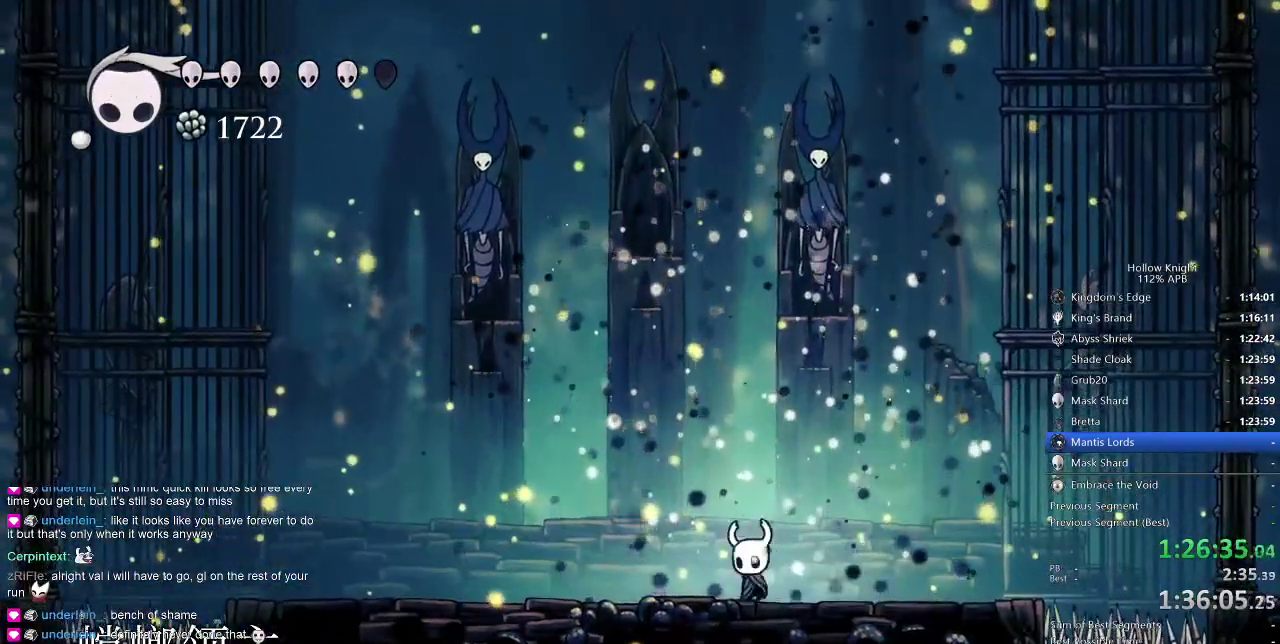
{"keys": [], "events": [[83, "left", "up"]]}
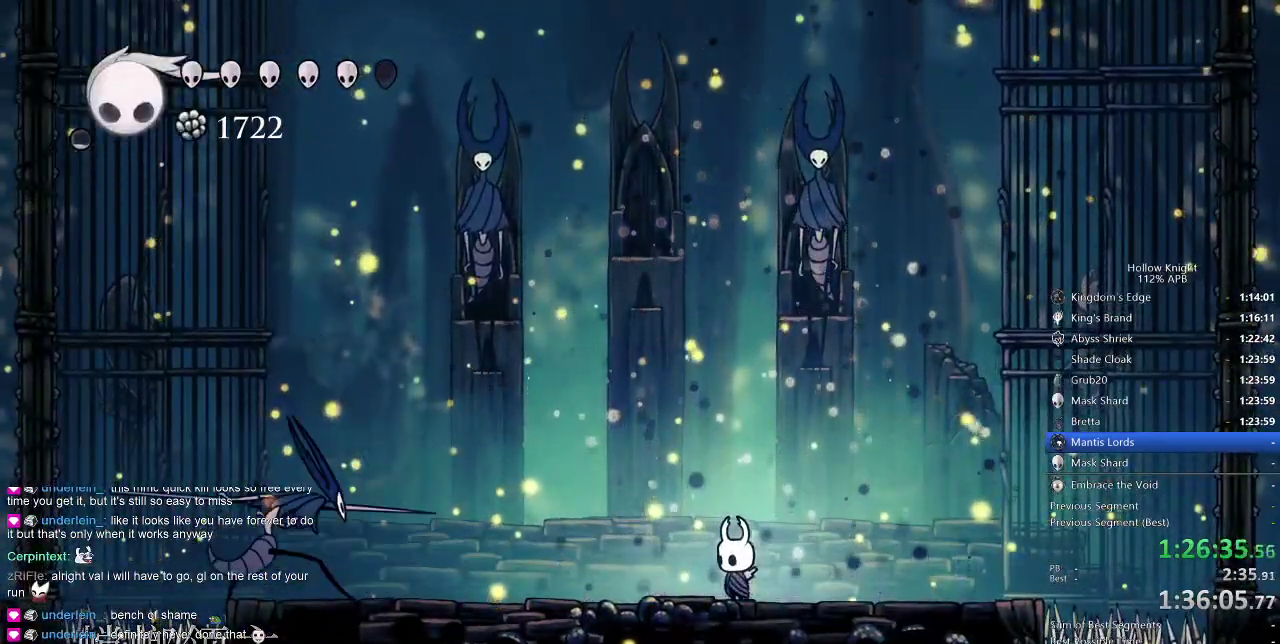
{"keys": ["down", "right"], "events": [[150, "jump", "down"], [300, "down", "down"], [383, "jump", "up"], [433, "right", "down"]]}
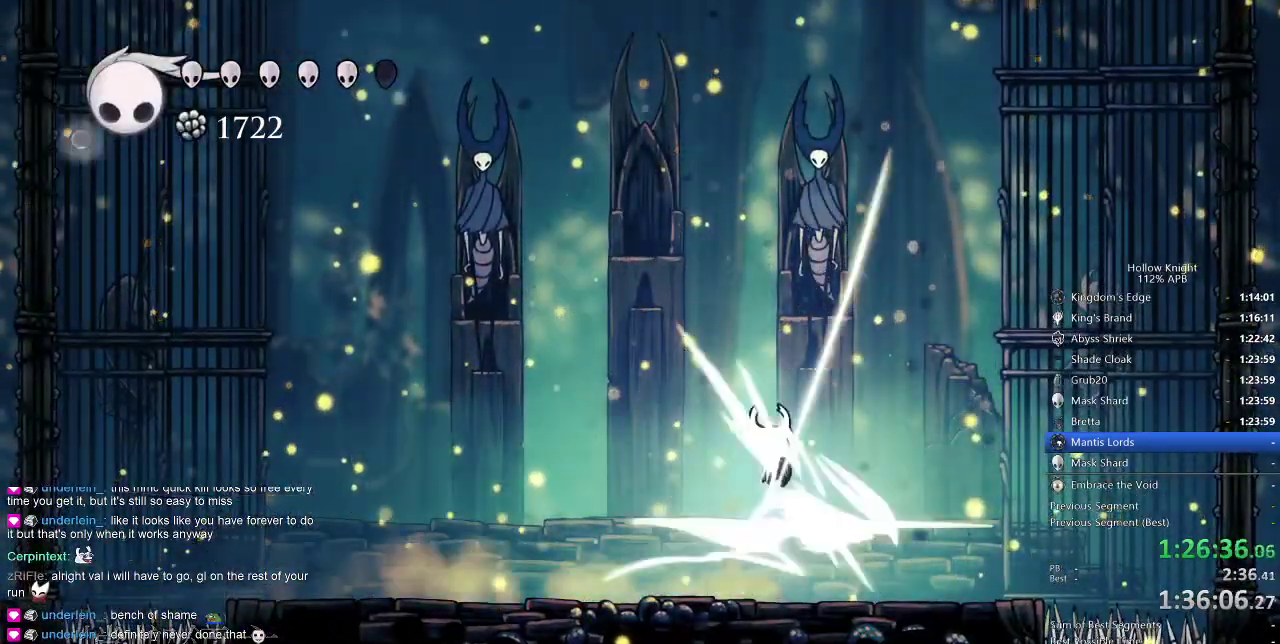
{"keys": ["right"], "events": [[16, "nail", "down"], [66, "down", "up"], [66, "nail", "up"], [166, "right", "up"], [450, "right", "down"]]}
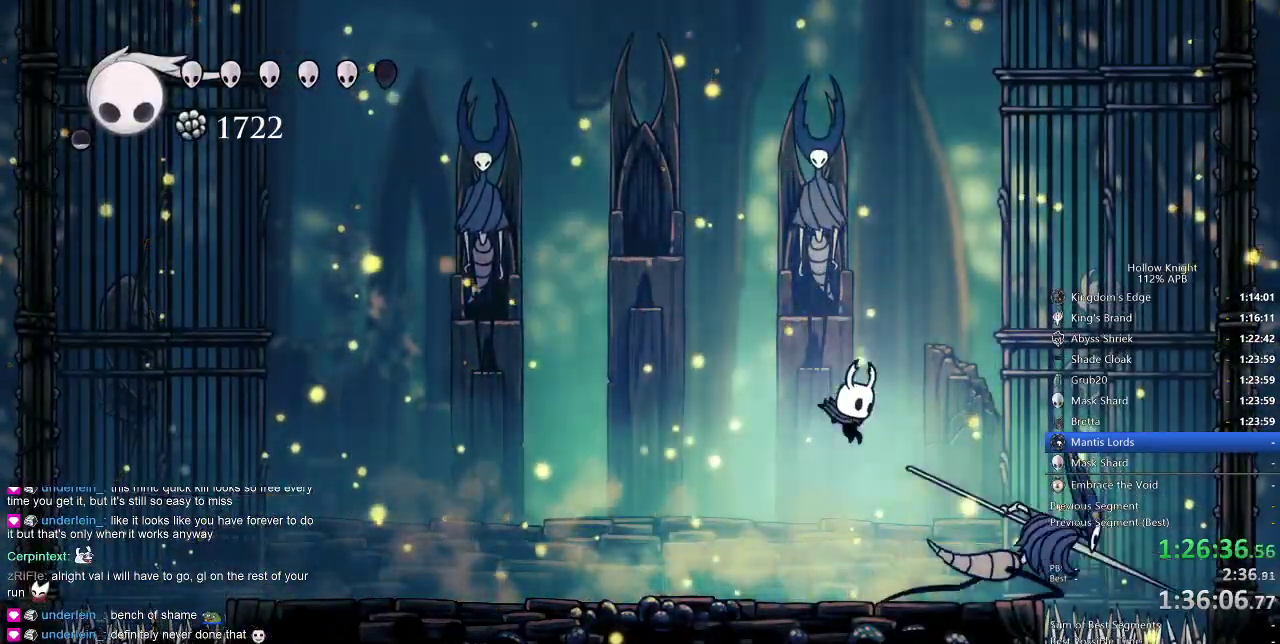
{"keys": [], "events": [[83, "nail", "down"], [83, "right", "up"], [166, "nail", "up"], [233, "spell", "down"], [300, "spell", "up"]]}